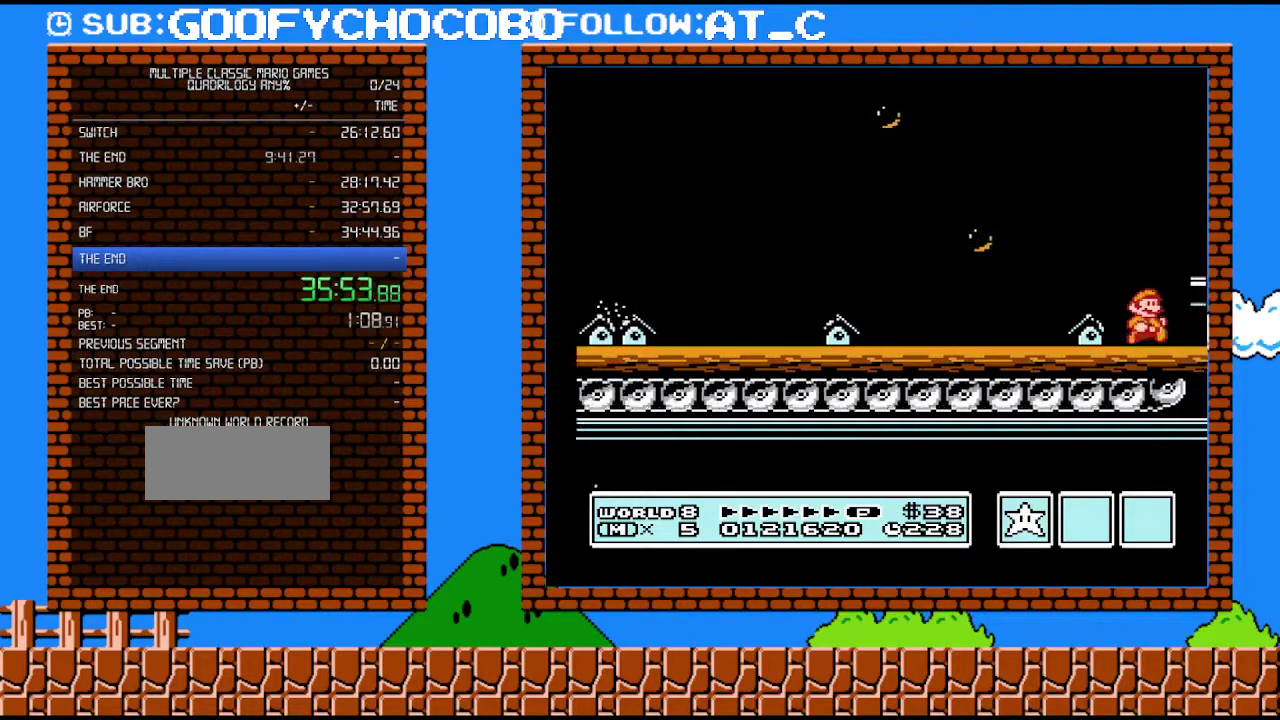
Gameplay with a controller (Nintendo layout); each line is a JSON object with the inputs held at the frame after it. "events" lists button and stick changes between this image and that frame as [ms after this image, input, new state], when the widget could be followed in between. Not read: L3 R3.
{"buttons": ["A", "B", "DPAD_RIGHT"], "events": [[183, "A", "down"]]}
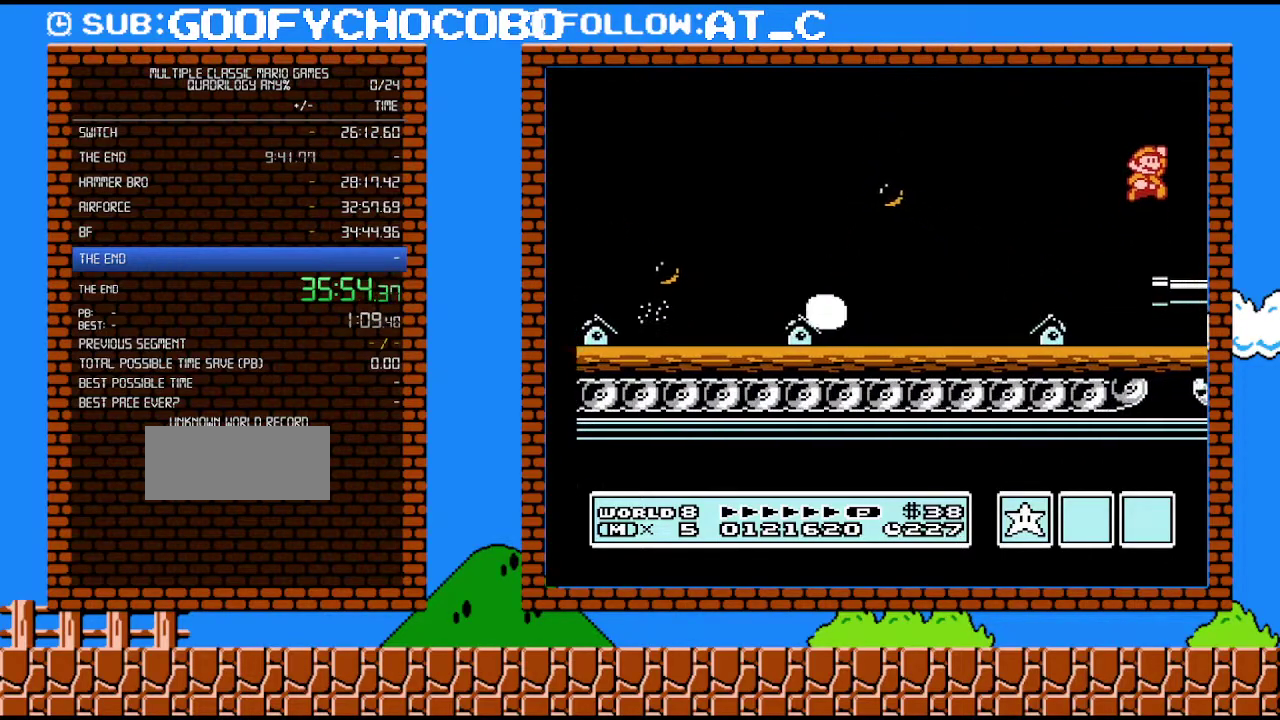
{"buttons": ["B", "DPAD_RIGHT"], "events": [[50, "A", "up"], [83, "B", "up"], [300, "B", "down"]]}
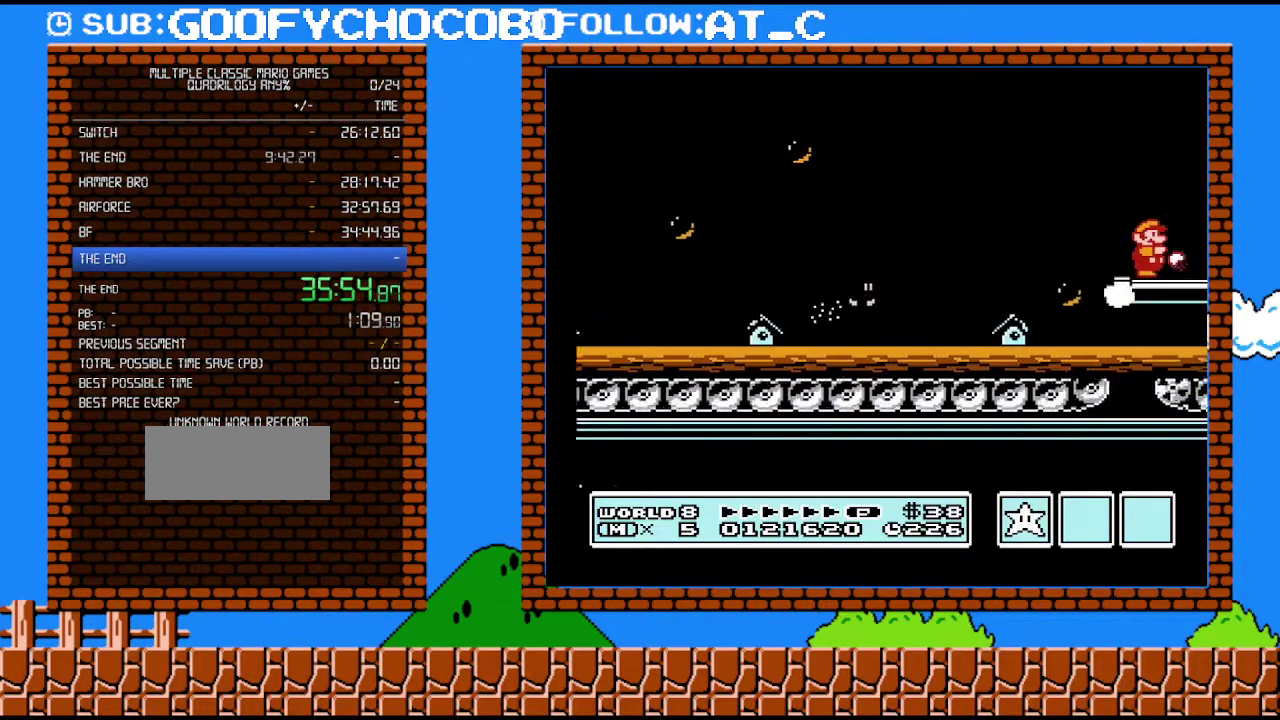
{"buttons": ["B", "DPAD_RIGHT"], "events": []}
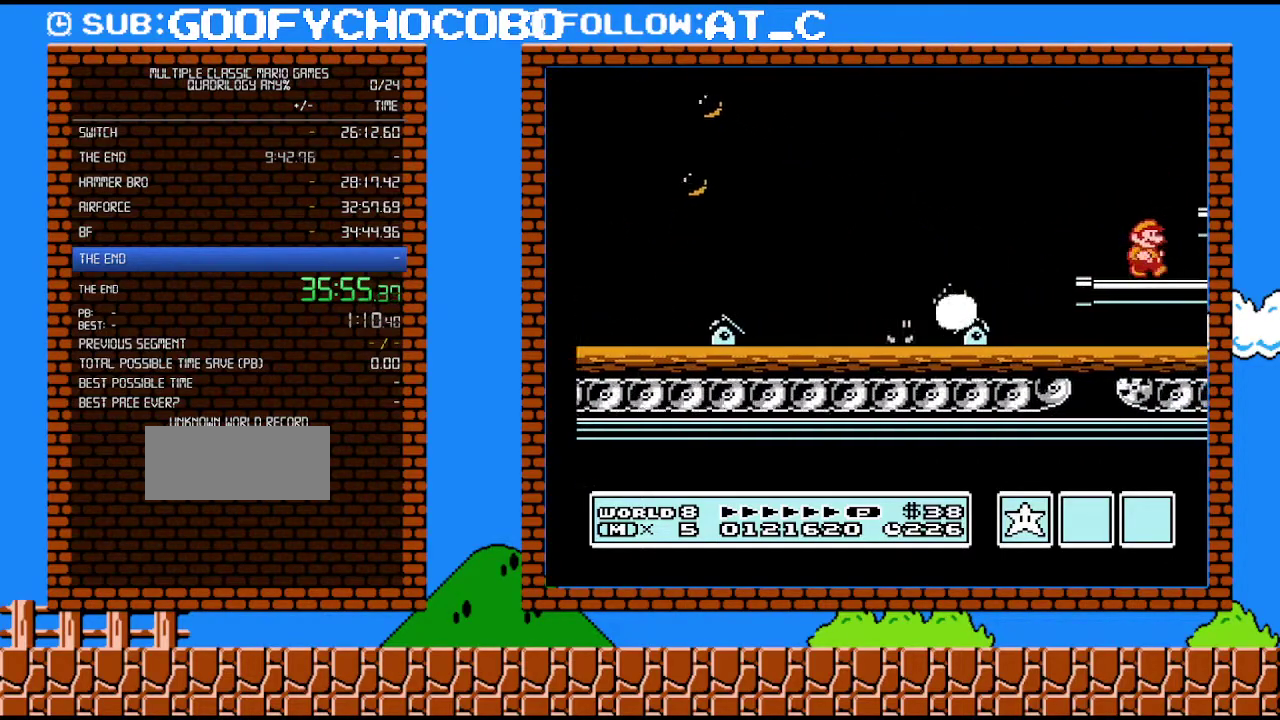
{"buttons": ["DPAD_RIGHT"], "events": [[300, "A", "down"], [433, "A", "up"], [467, "B", "up"]]}
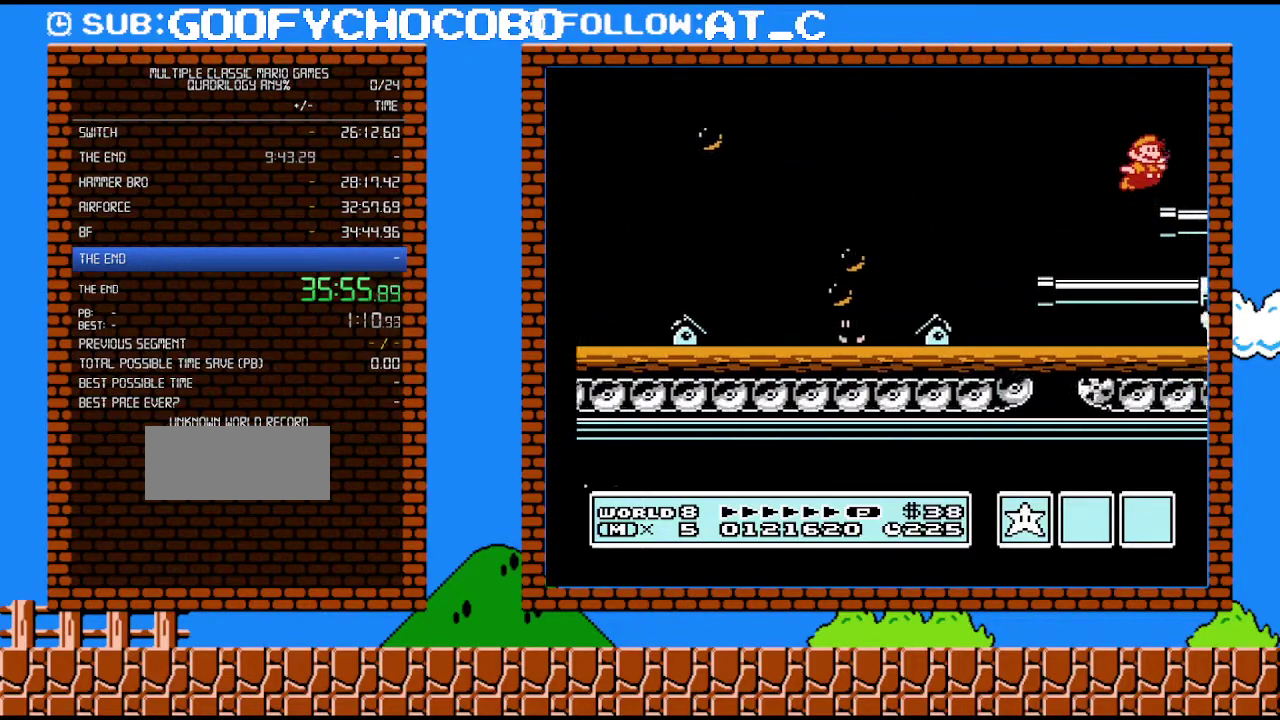
{"buttons": ["B", "DPAD_RIGHT"], "events": [[117, "B", "down"], [367, "B", "up"], [433, "B", "down"]]}
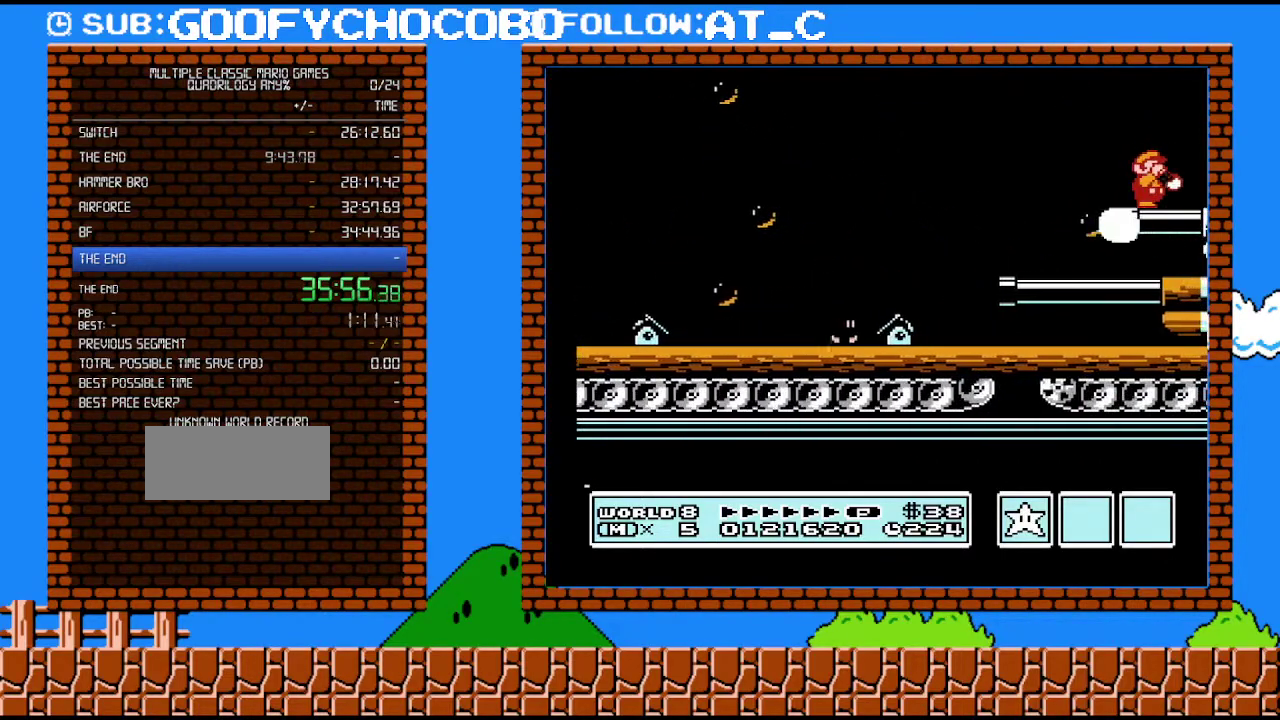
{"buttons": ["B", "DPAD_RIGHT"], "events": [[83, "B", "up"], [150, "B", "down"], [183, "B", "up"], [250, "B", "down"], [300, "B", "up"], [367, "B", "down"], [433, "B", "up"], [500, "B", "down"]]}
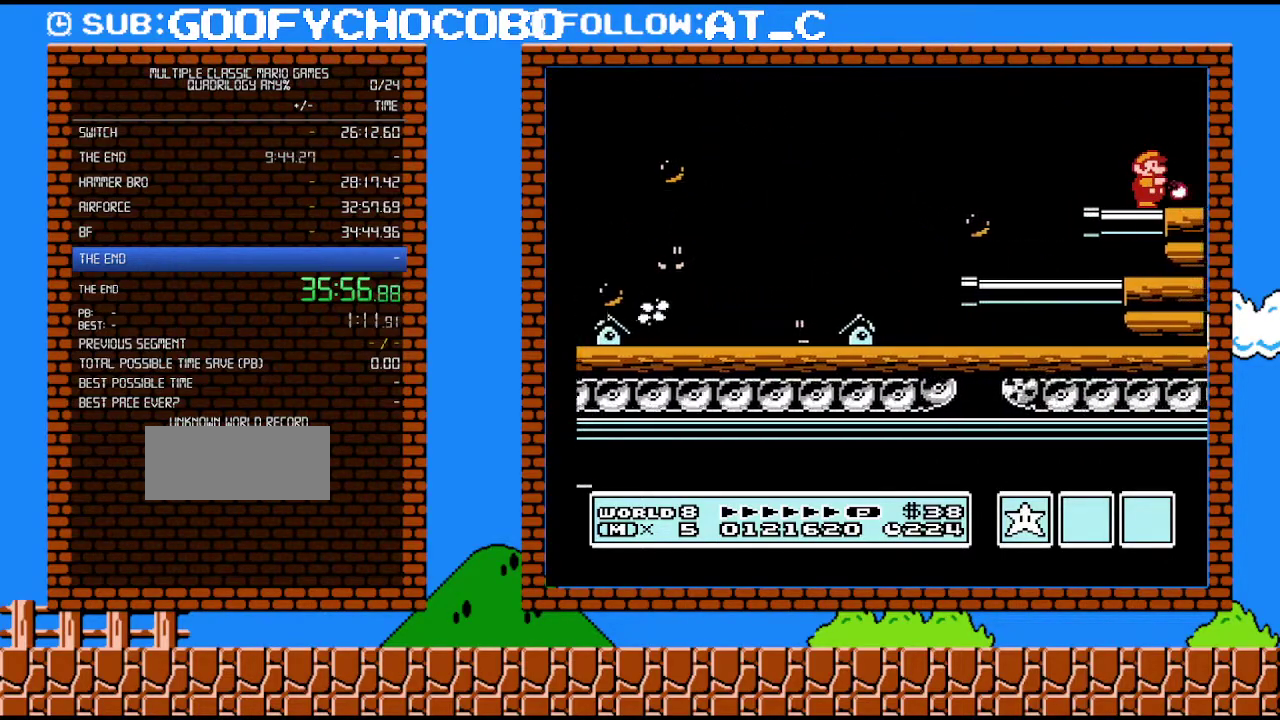
{"buttons": ["B"], "events": [[33, "B", "up"], [83, "B", "down"], [150, "B", "up"], [217, "B", "down"], [267, "B", "up"], [333, "B", "down"], [400, "B", "up"], [500, "B", "down"], [500, "DPAD_RIGHT", "up"]]}
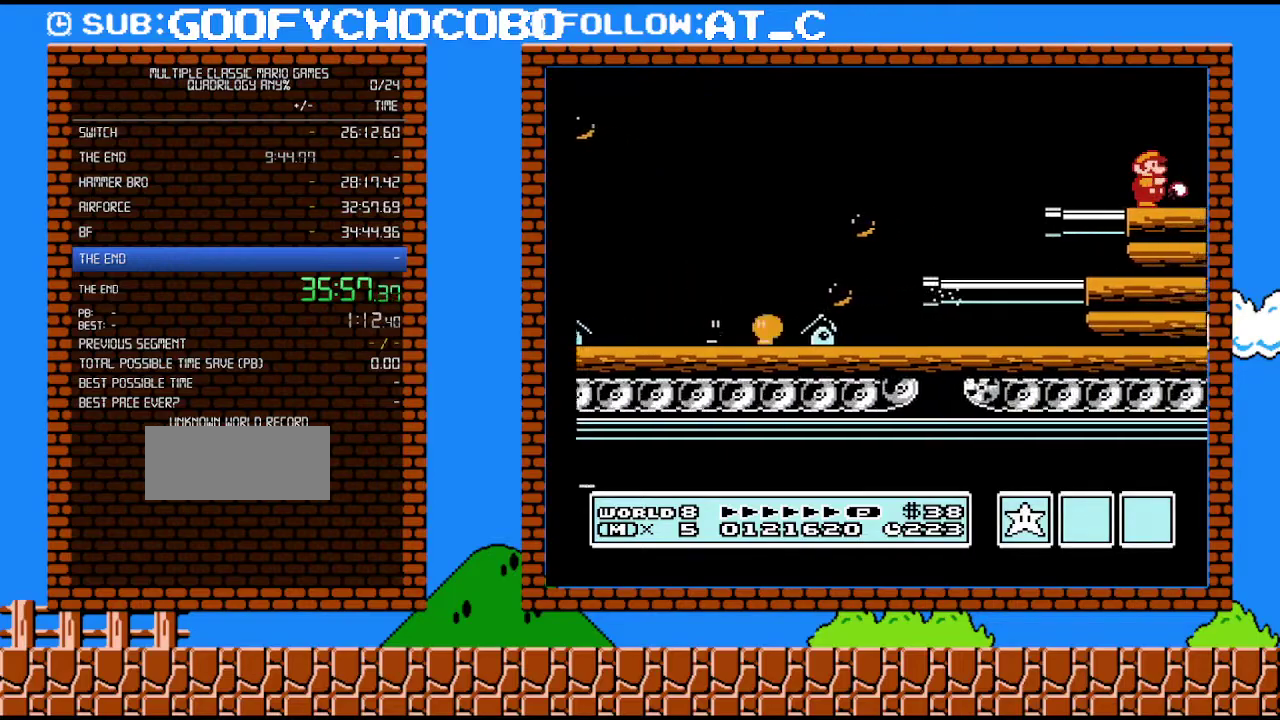
{"buttons": [], "events": [[17, "B", "up"], [17, "DPAD_RIGHT", "down"], [117, "B", "down"], [150, "B", "up"], [250, "B", "down"], [250, "DPAD_RIGHT", "up"], [283, "DPAD_RIGHT", "down"], [300, "B", "up"], [333, "DPAD_RIGHT", "up"], [367, "B", "down"], [433, "B", "up"]]}
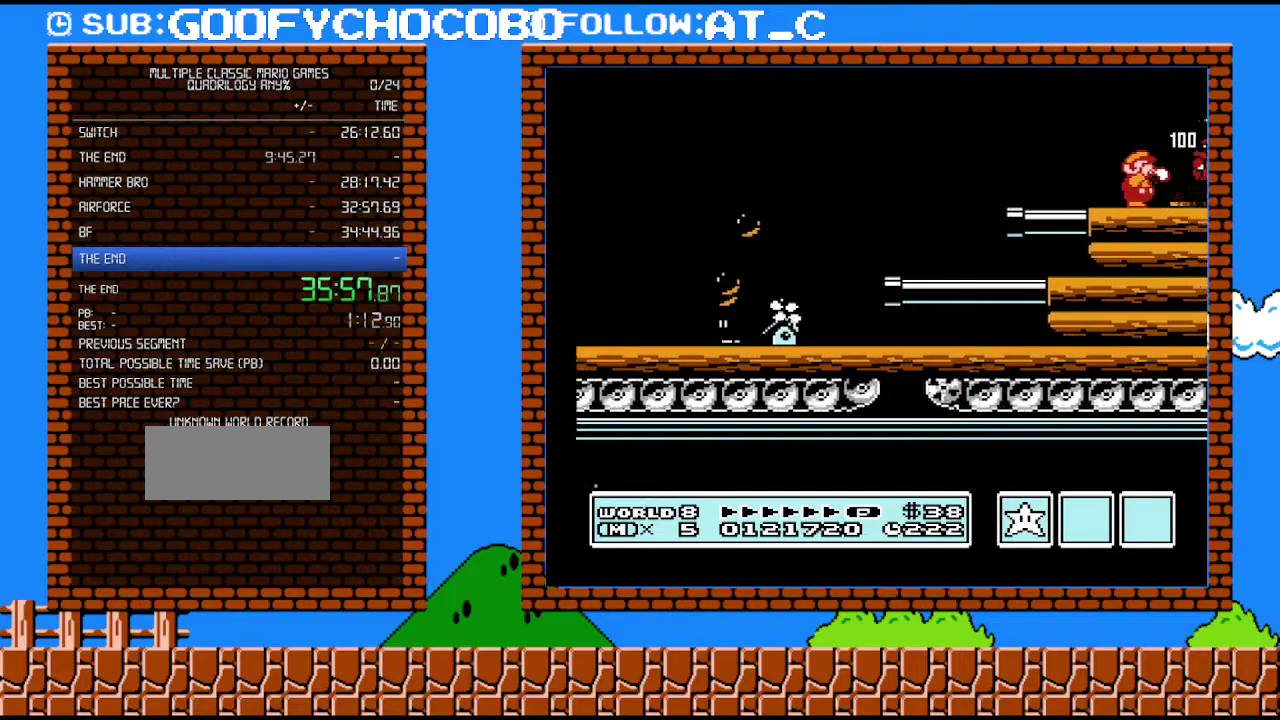
{"buttons": ["DPAD_RIGHT"], "events": [[33, "B", "down"], [183, "DPAD_RIGHT", "down"], [300, "B", "up"]]}
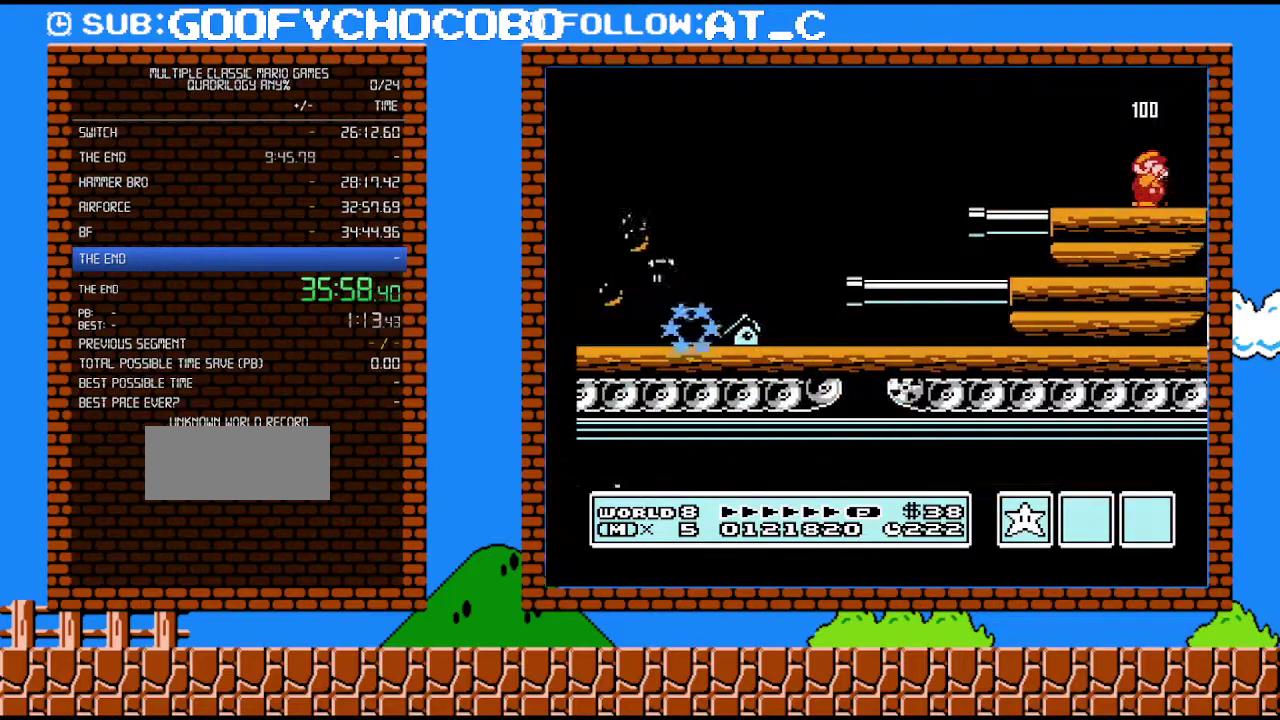
{"buttons": ["DPAD_RIGHT"], "events": [[17, "B", "down"], [83, "B", "up"], [267, "B", "down"], [333, "B", "up"], [400, "B", "down"], [467, "B", "up"]]}
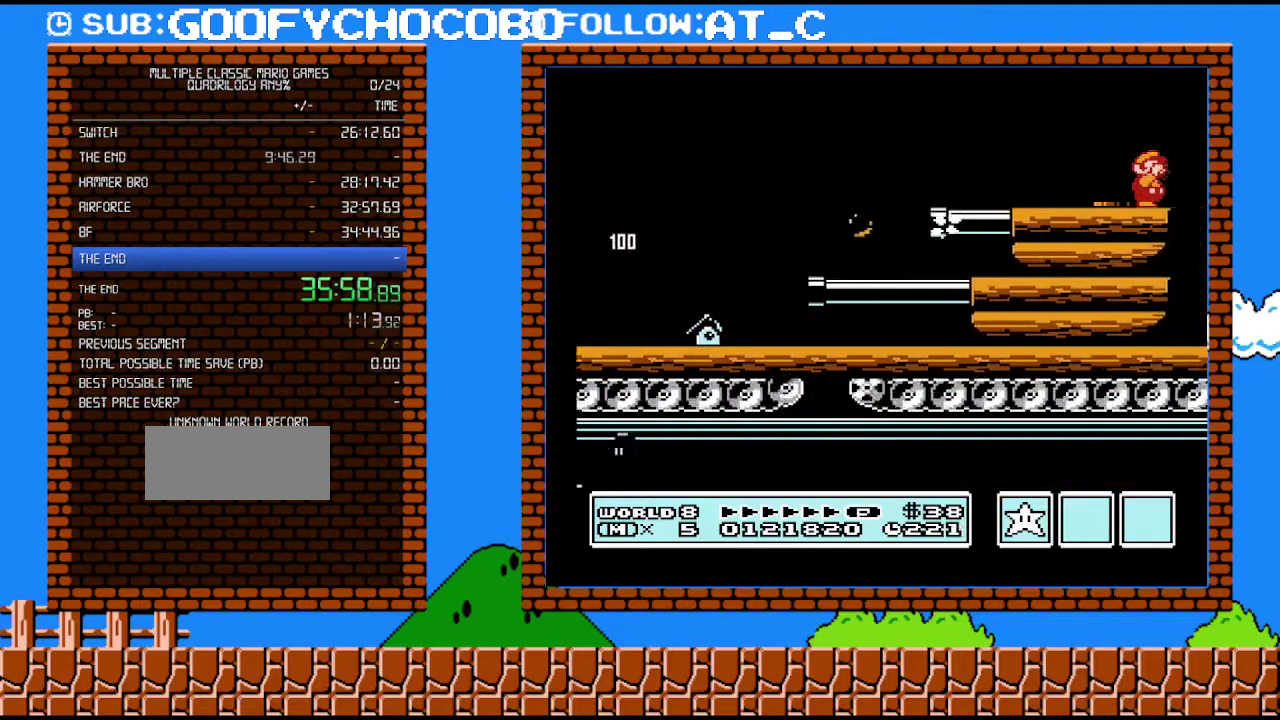
{"buttons": ["B", "DPAD_RIGHT"], "events": [[183, "B", "down"], [250, "B", "up"], [333, "B", "down"], [400, "B", "up"], [467, "B", "down"]]}
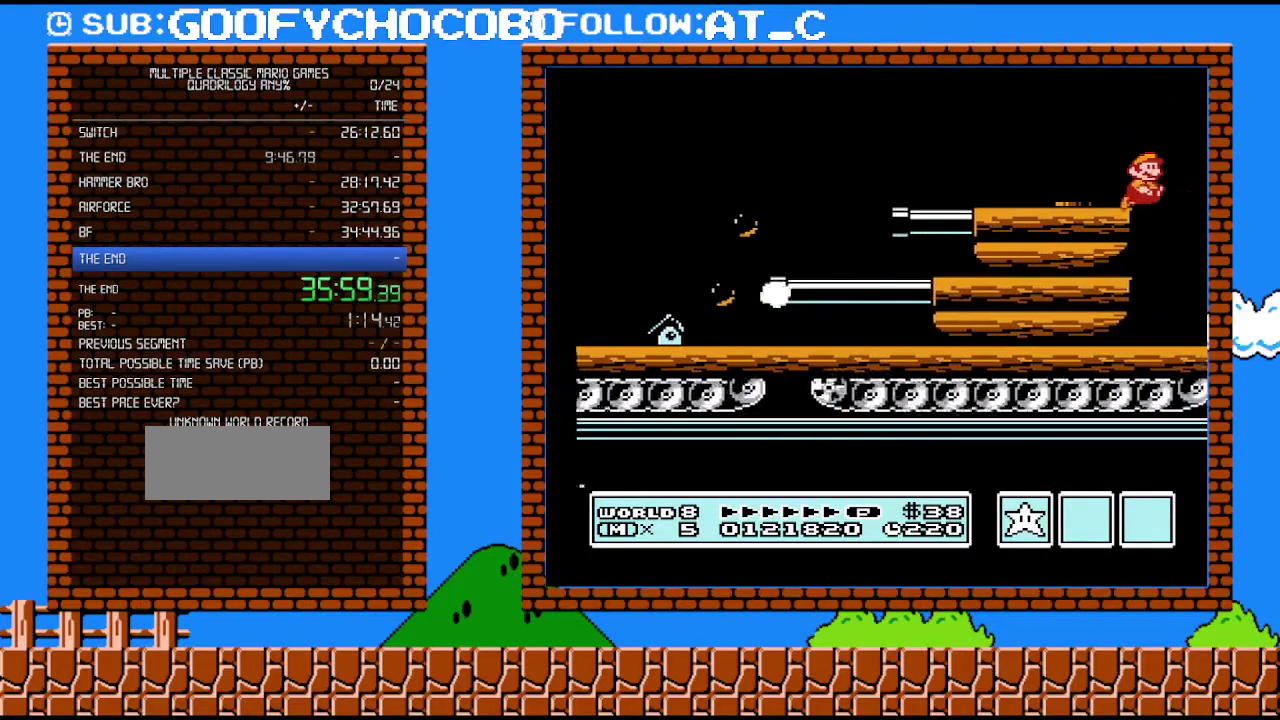
{"buttons": ["DPAD_RIGHT"], "events": [[33, "B", "up"], [117, "B", "down"], [183, "B", "up"], [250, "B", "down"], [300, "B", "up"]]}
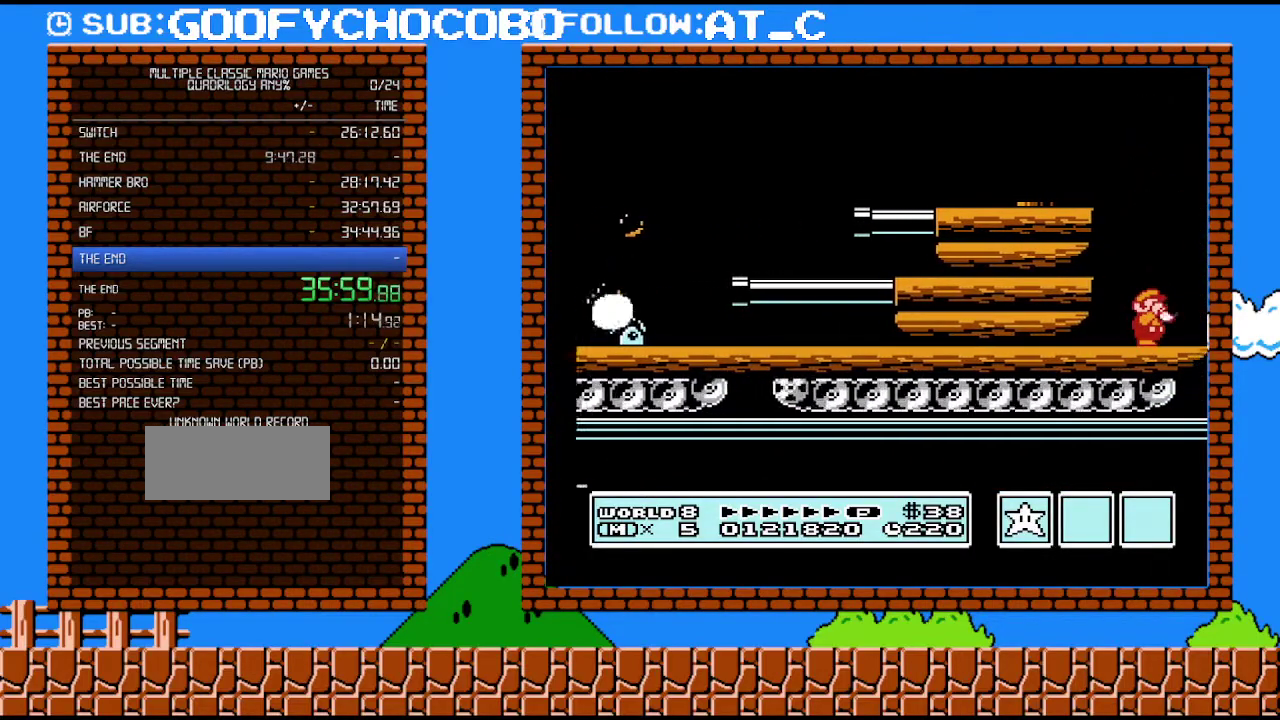
{"buttons": ["B", "DPAD_RIGHT"], "events": [[33, "B", "down"], [83, "B", "up"], [400, "B", "down"]]}
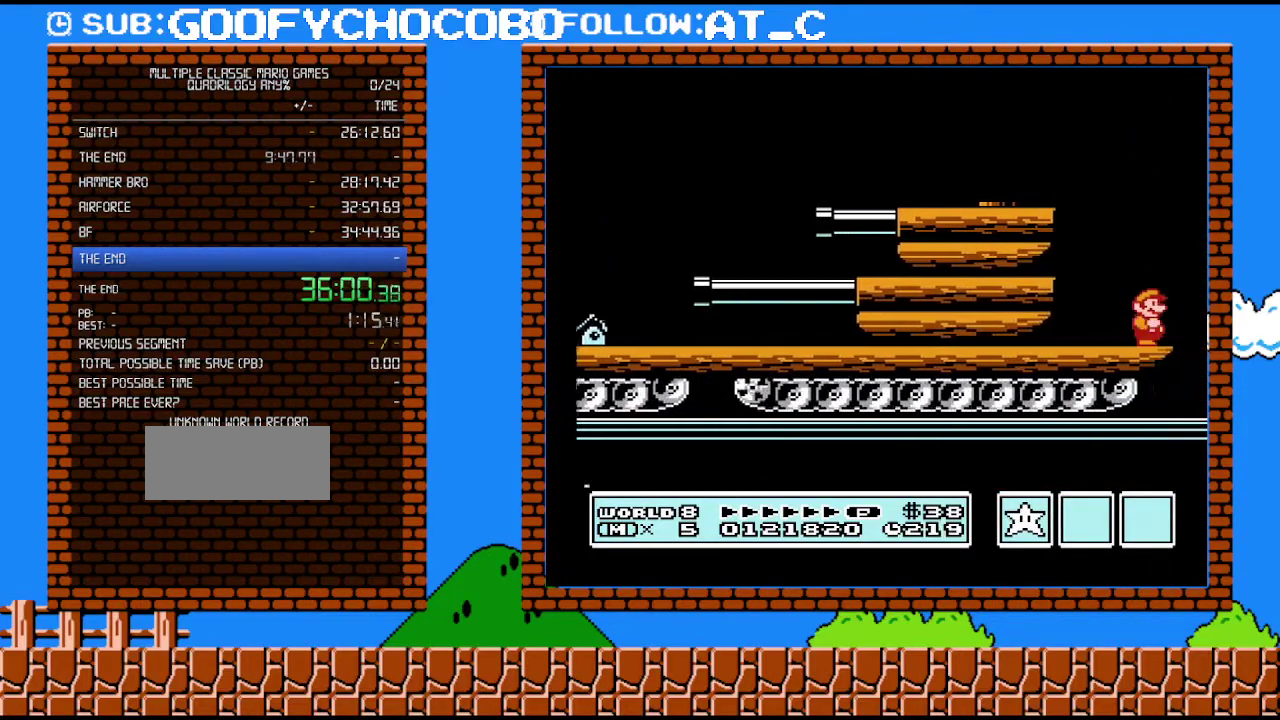
{"buttons": ["B", "DPAD_RIGHT"], "events": [[17, "B", "up"], [50, "DPAD_RIGHT", "up"], [83, "B", "down"], [467, "DPAD_RIGHT", "down"]]}
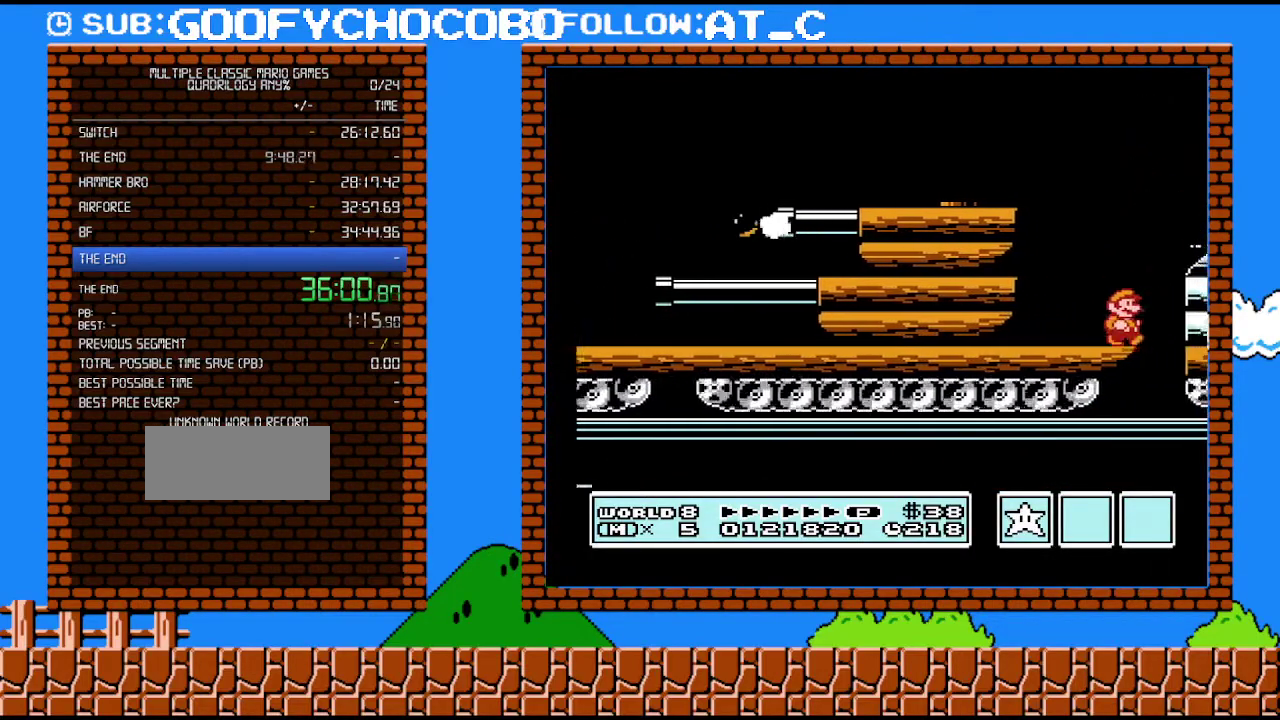
{"buttons": ["DPAD_RIGHT"], "events": [[117, "A", "down"], [367, "A", "up"], [367, "B", "up"]]}
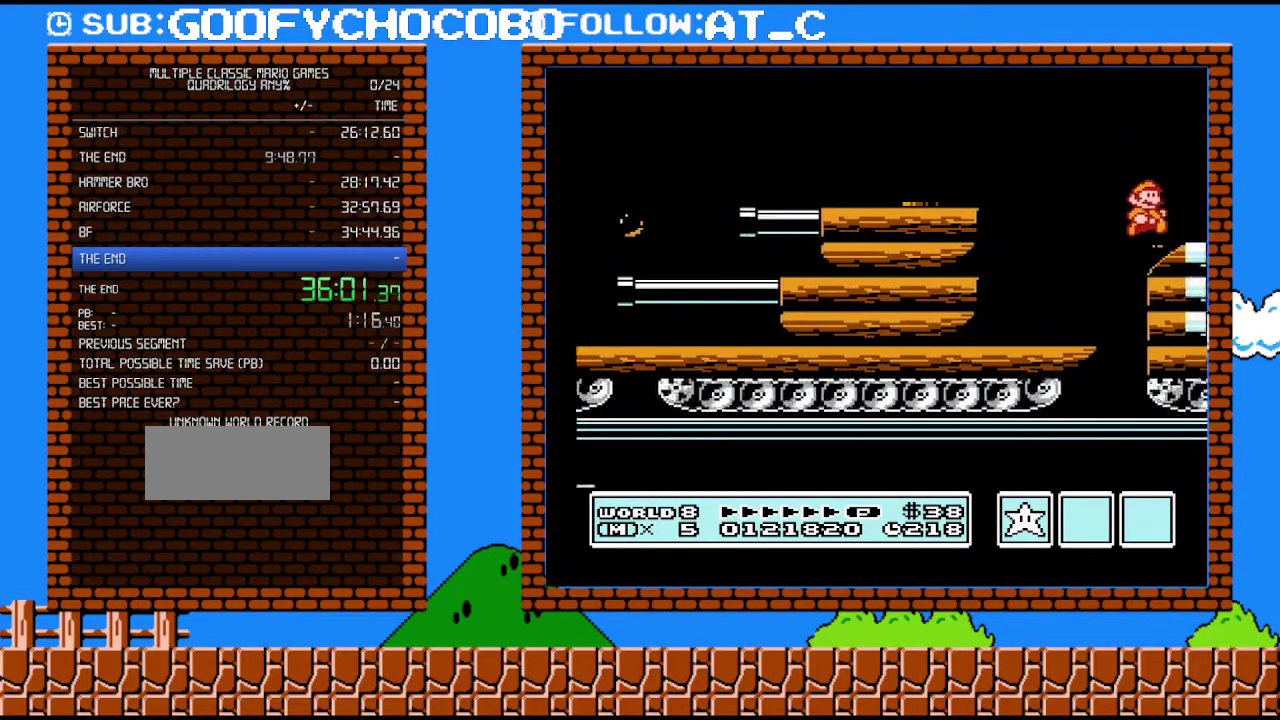
{"buttons": ["B", "DPAD_RIGHT"], "events": [[183, "B", "down"]]}
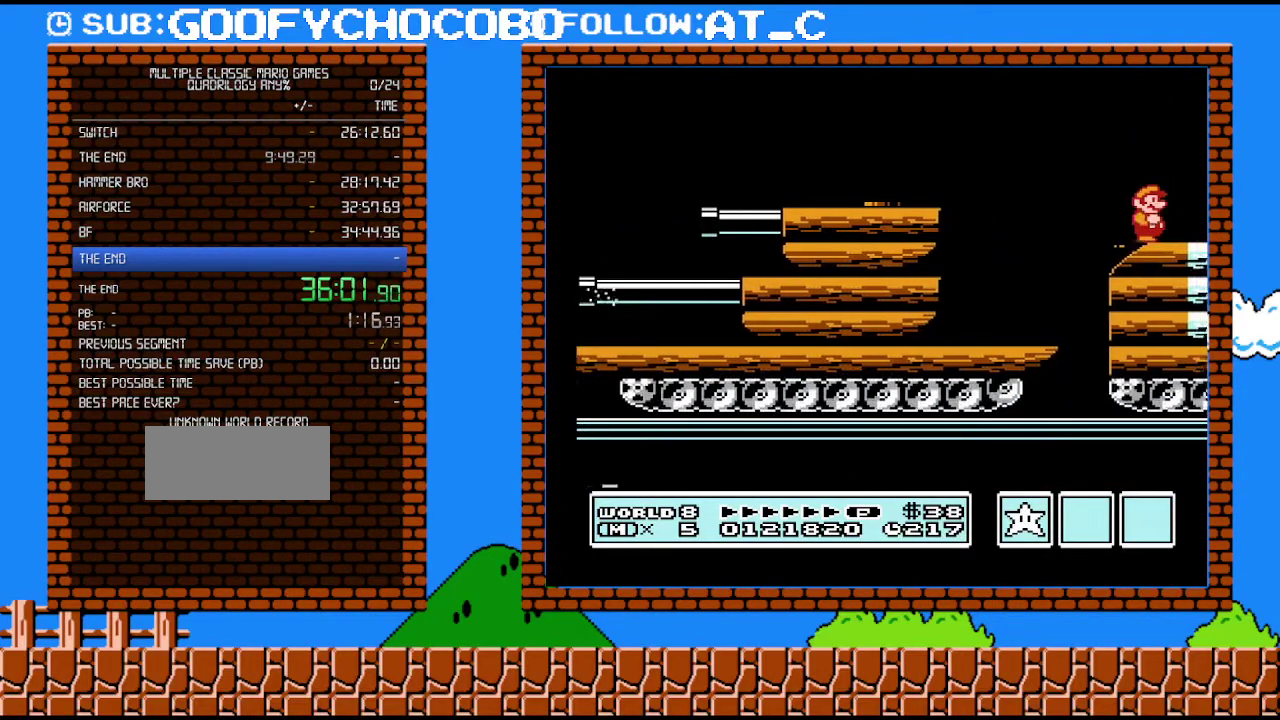
{"buttons": ["B", "DPAD_RIGHT"], "events": []}
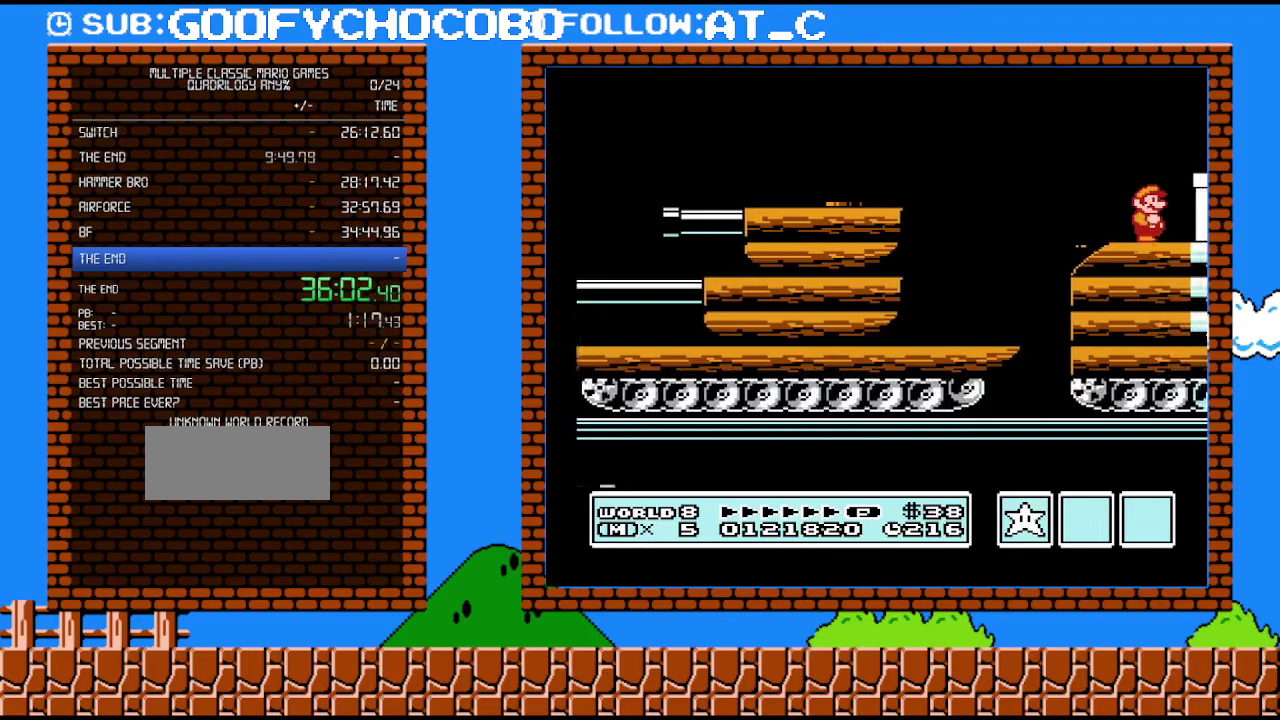
{"buttons": ["B", "DPAD_RIGHT"], "events": [[183, "A", "down"], [333, "A", "up"]]}
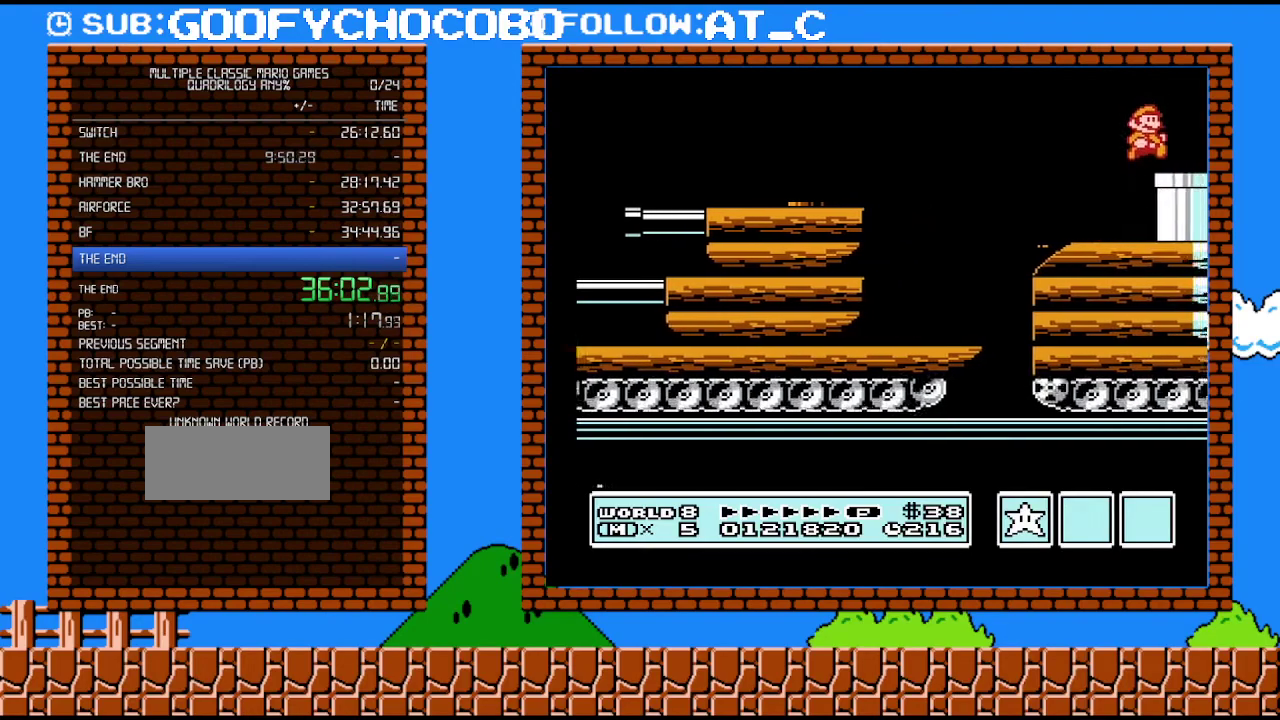
{"buttons": ["B", "DPAD_DOWN"], "events": [[467, "DPAD_DOWN", "down"], [500, "DPAD_RIGHT", "up"]]}
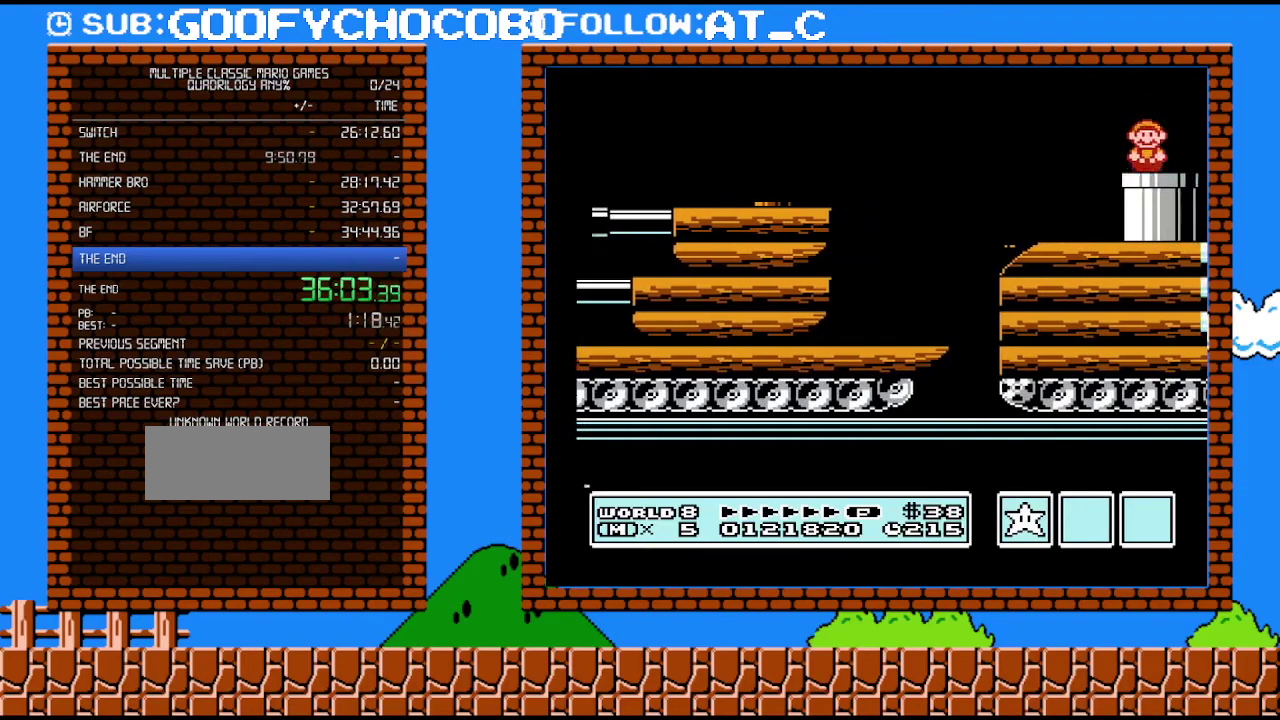
{"buttons": ["B"], "events": [[117, "DPAD_RIGHT", "down"], [267, "DPAD_DOWN", "up"], [267, "DPAD_RIGHT", "up"]]}
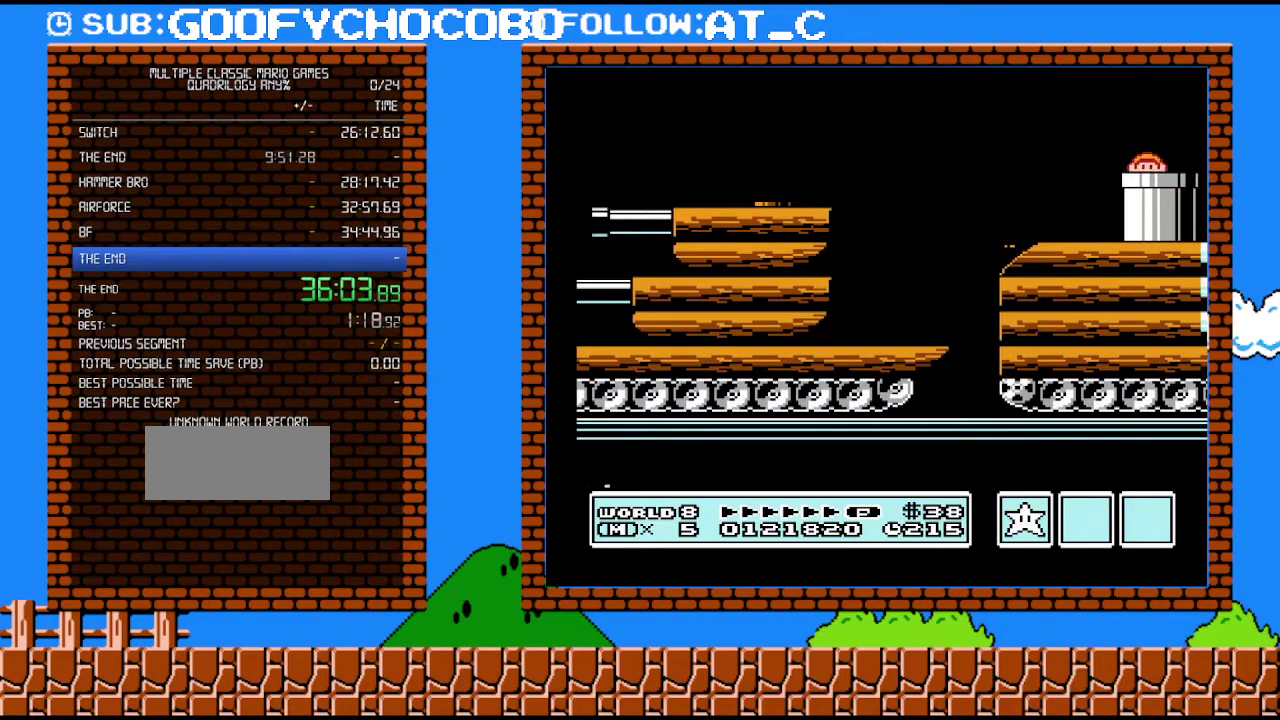
{"buttons": ["B", "DPAD_RIGHT"], "events": [[50, "DPAD_RIGHT", "down"]]}
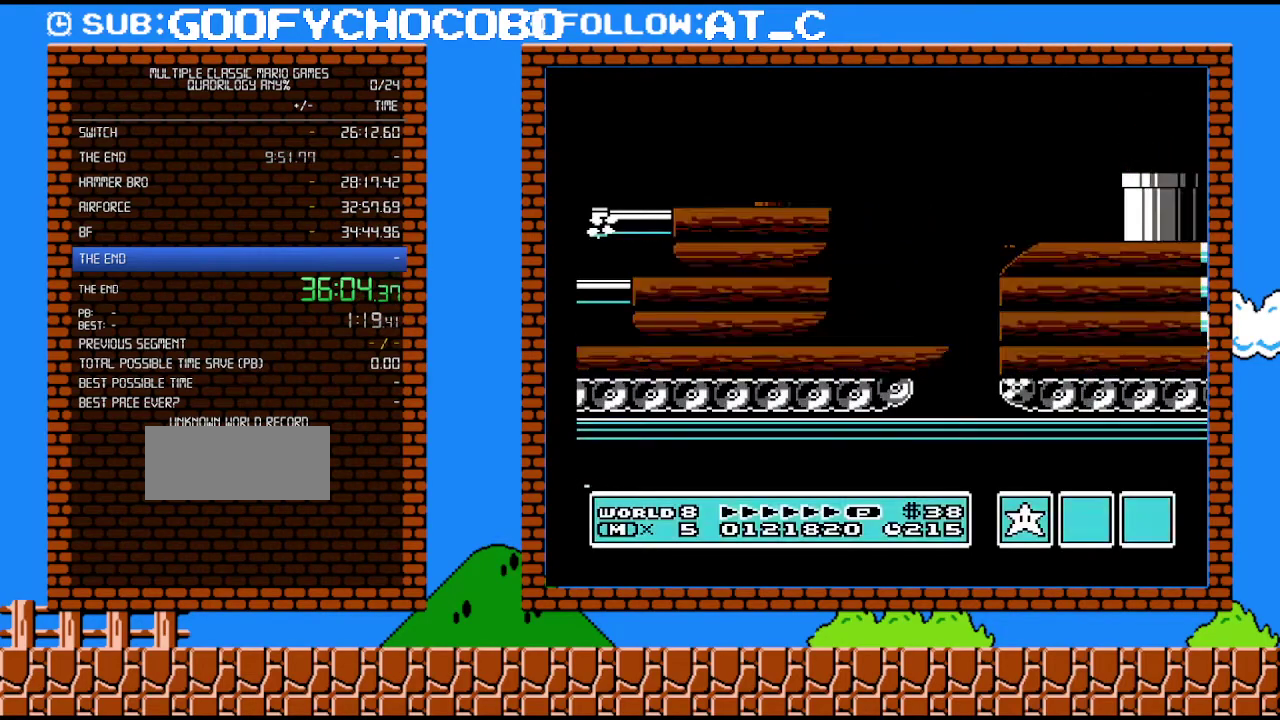
{"buttons": ["B", "DPAD_RIGHT"], "events": []}
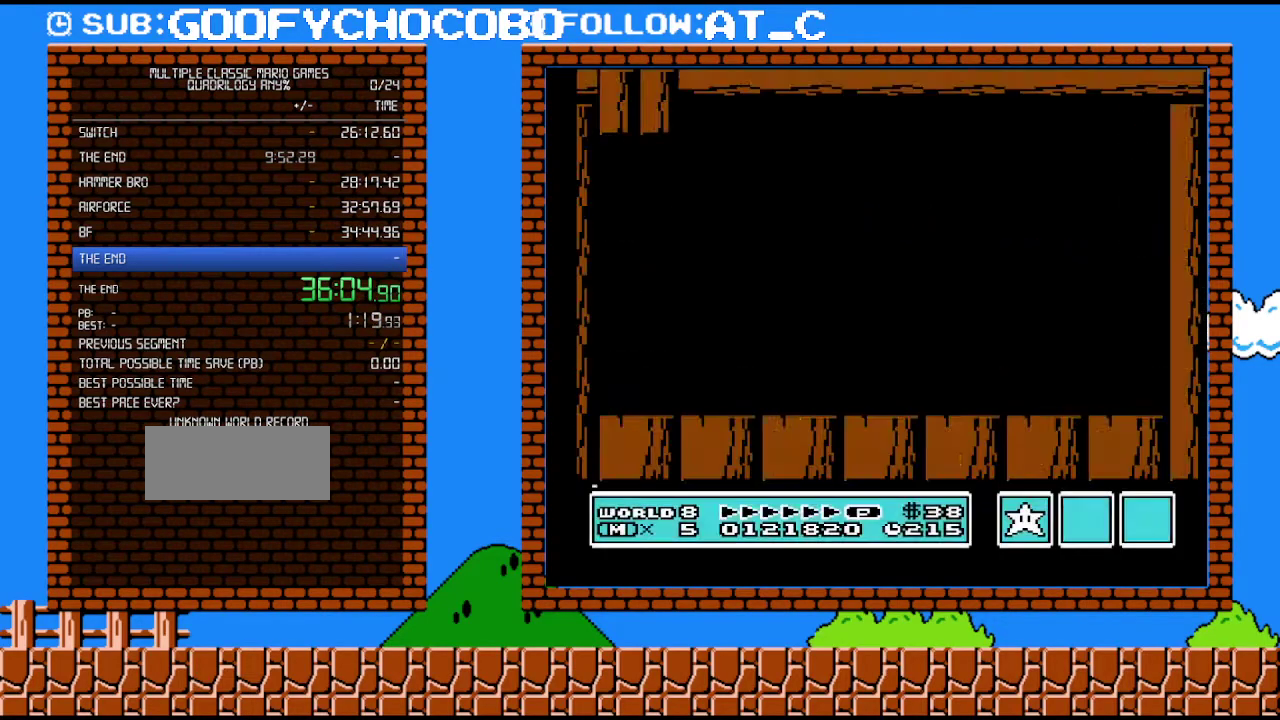
{"buttons": ["B", "DPAD_RIGHT"], "events": [[333, "B", "up"], [400, "B", "down"], [433, "B", "up"], [500, "B", "down"]]}
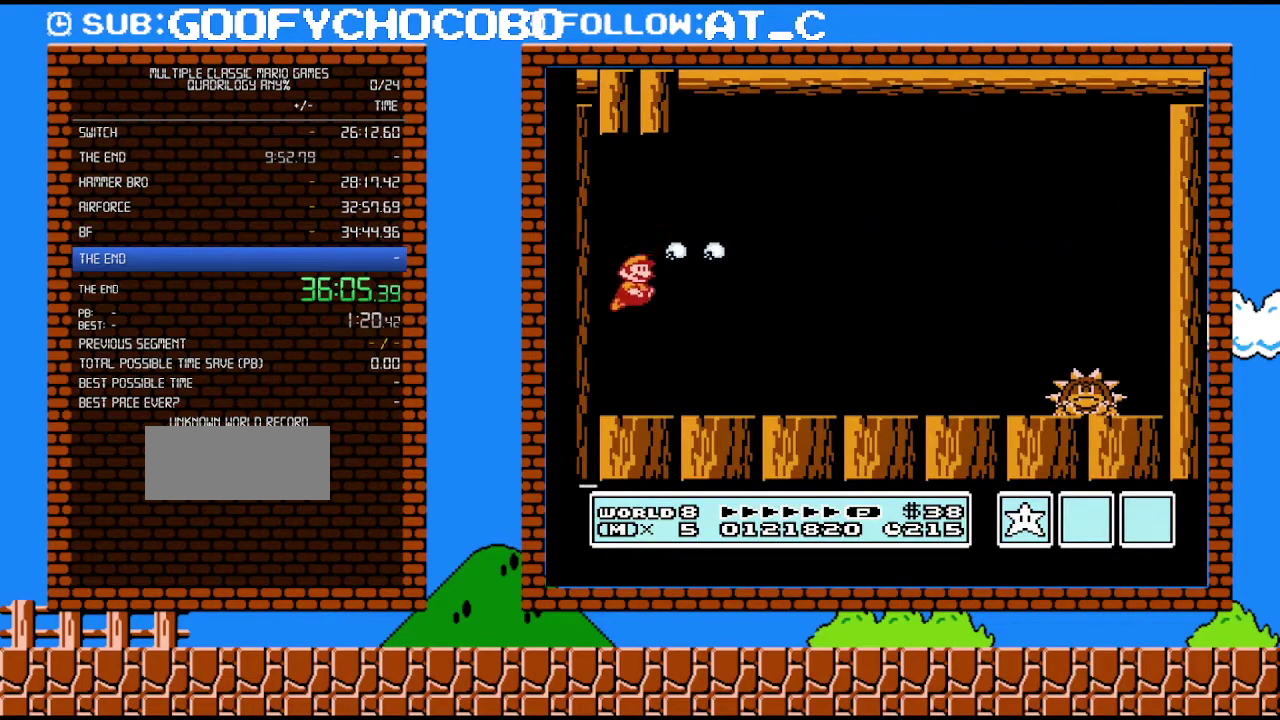
{"buttons": ["B", "DPAD_RIGHT"], "events": [[17, "B", "up"], [83, "B", "down"]]}
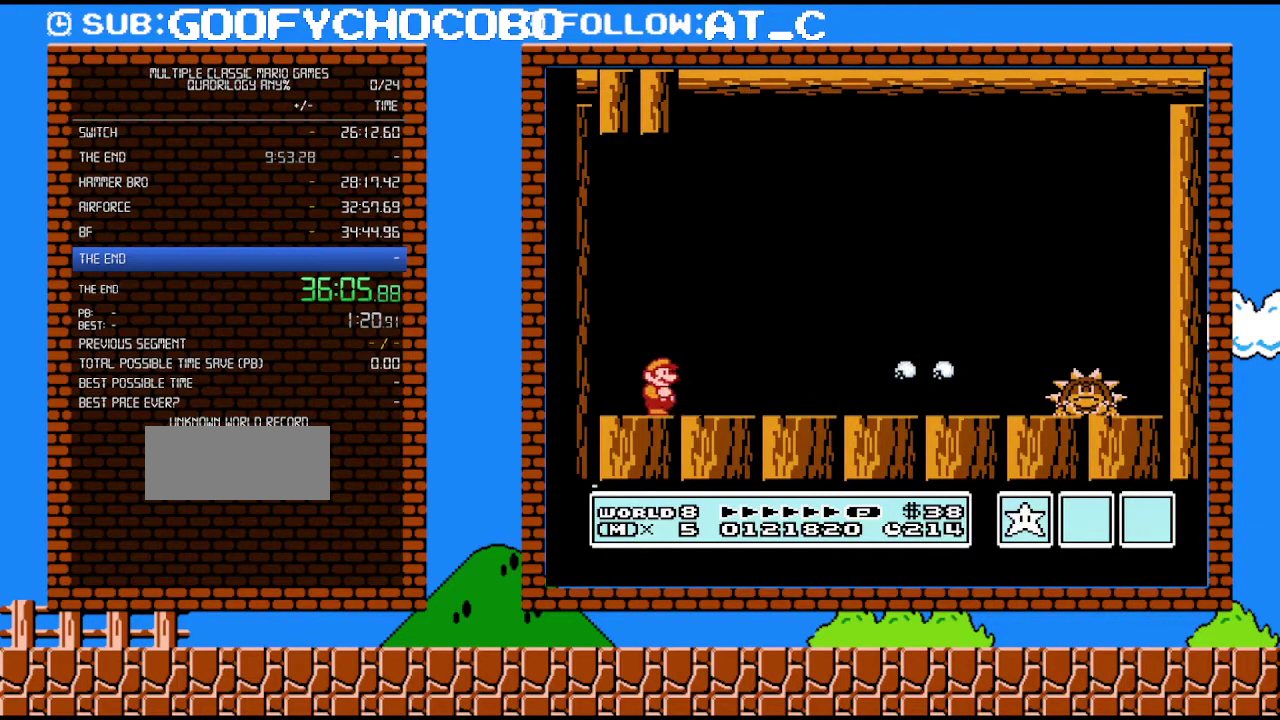
{"buttons": ["DPAD_RIGHT"], "events": [[317, "B", "up"], [433, "B", "down"], [483, "B", "up"]]}
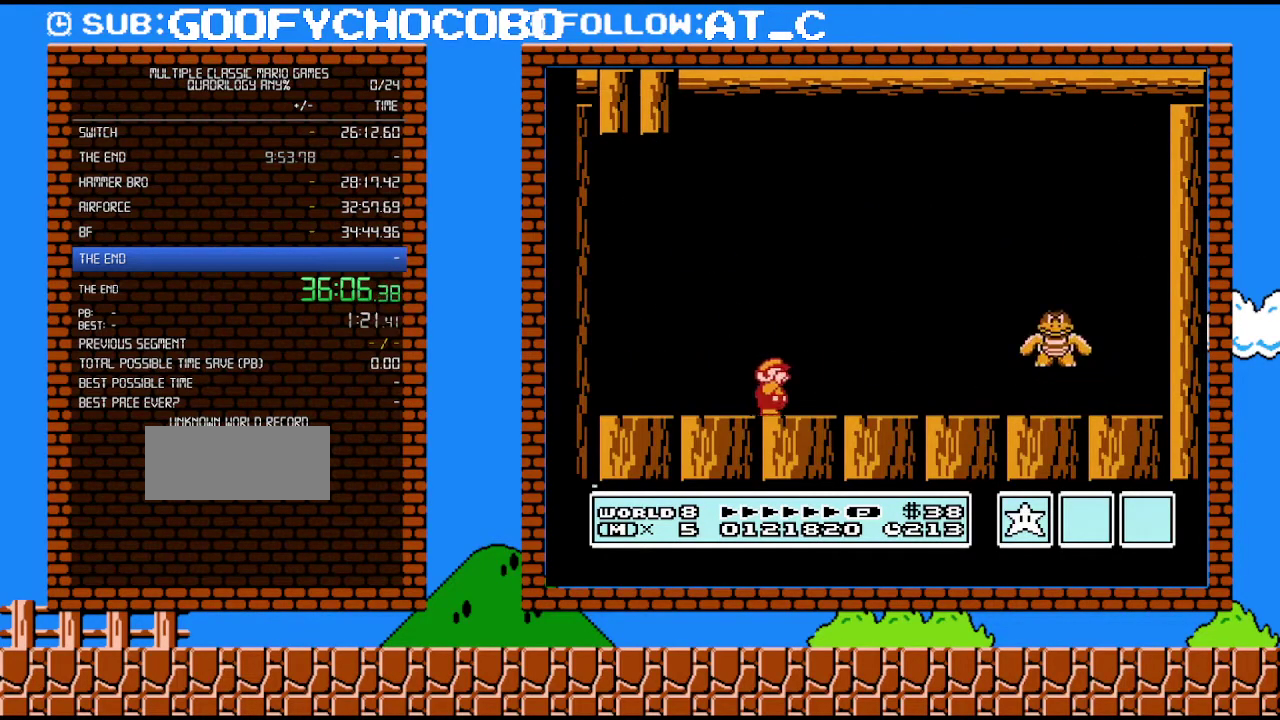
{"buttons": [], "events": [[150, "B", "down"], [250, "DPAD_RIGHT", "up"], [500, "B", "up"]]}
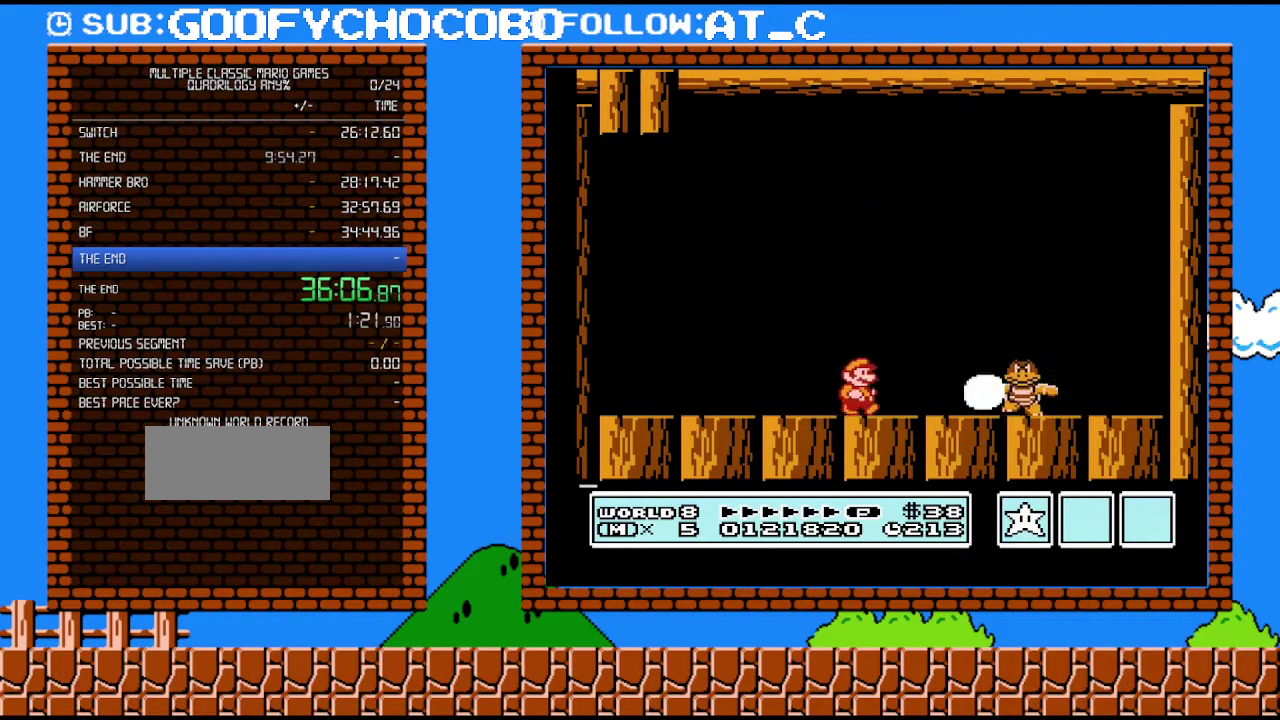
{"buttons": [], "events": [[50, "DPAD_RIGHT", "down"], [83, "B", "down"], [250, "B", "up"], [400, "DPAD_RIGHT", "up"]]}
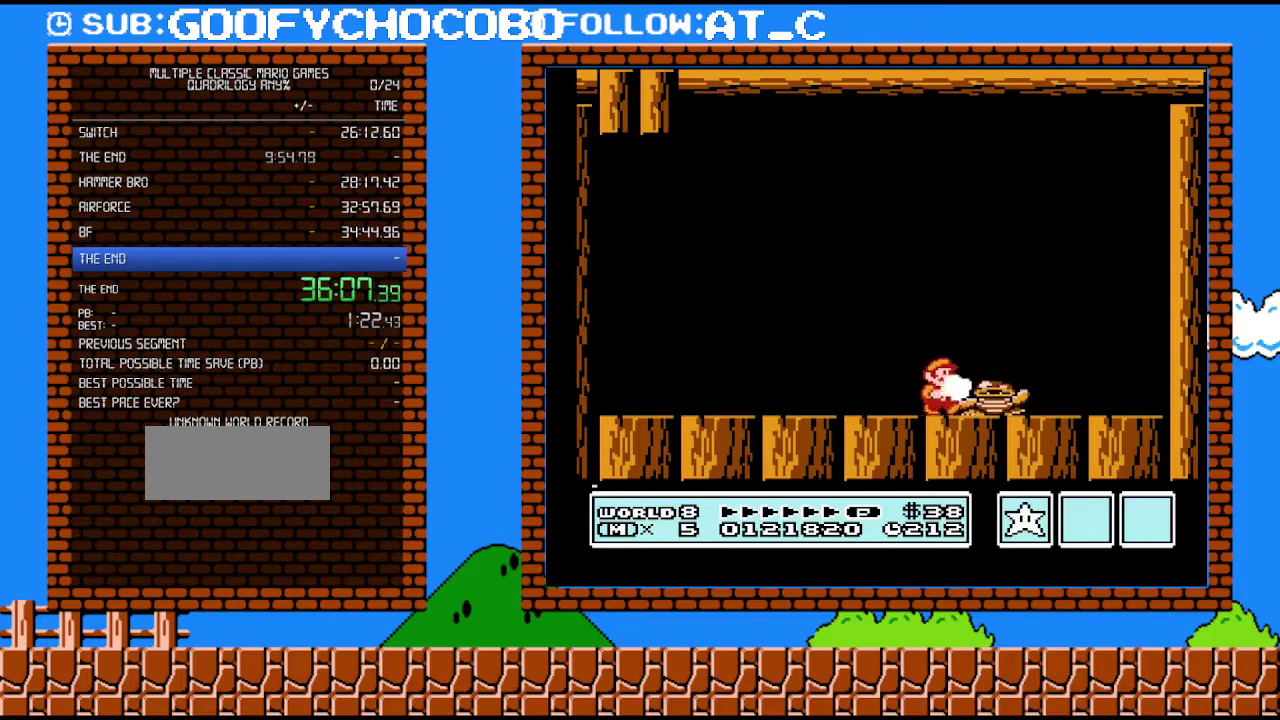
{"buttons": ["DPAD_RIGHT"], "events": [[300, "DPAD_RIGHT", "down"]]}
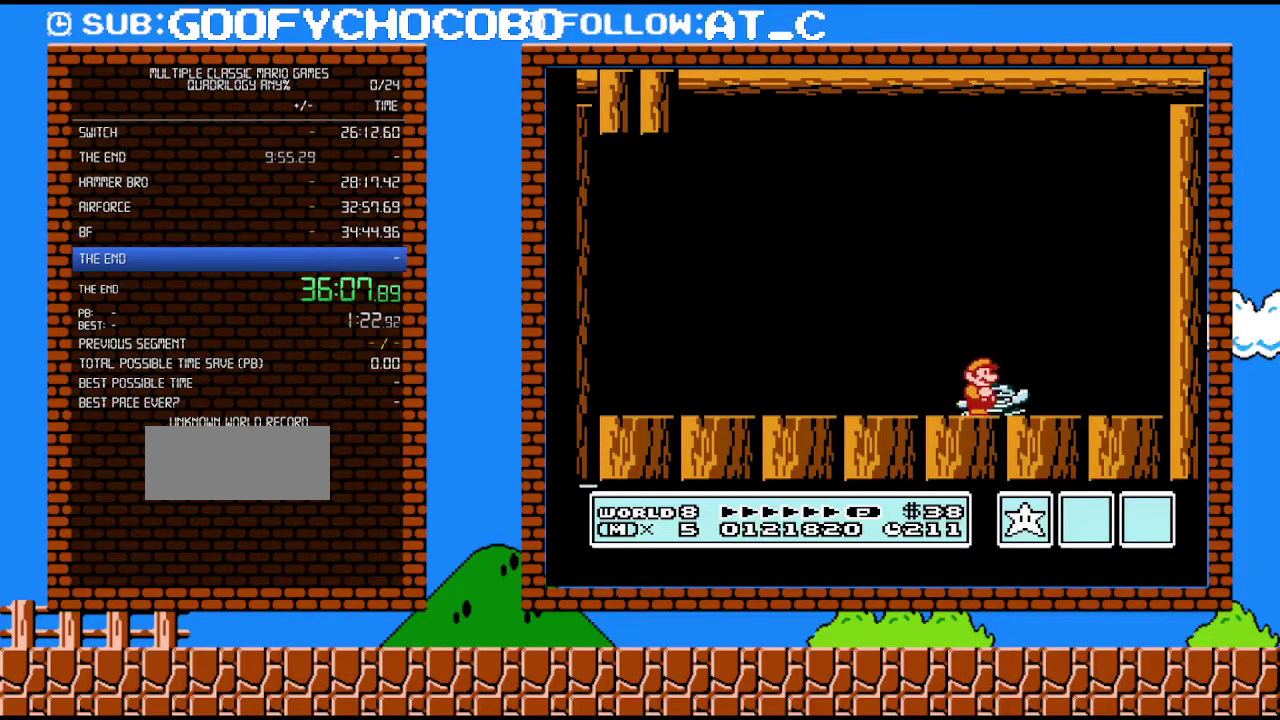
{"buttons": [], "events": [[17, "DPAD_RIGHT", "up"]]}